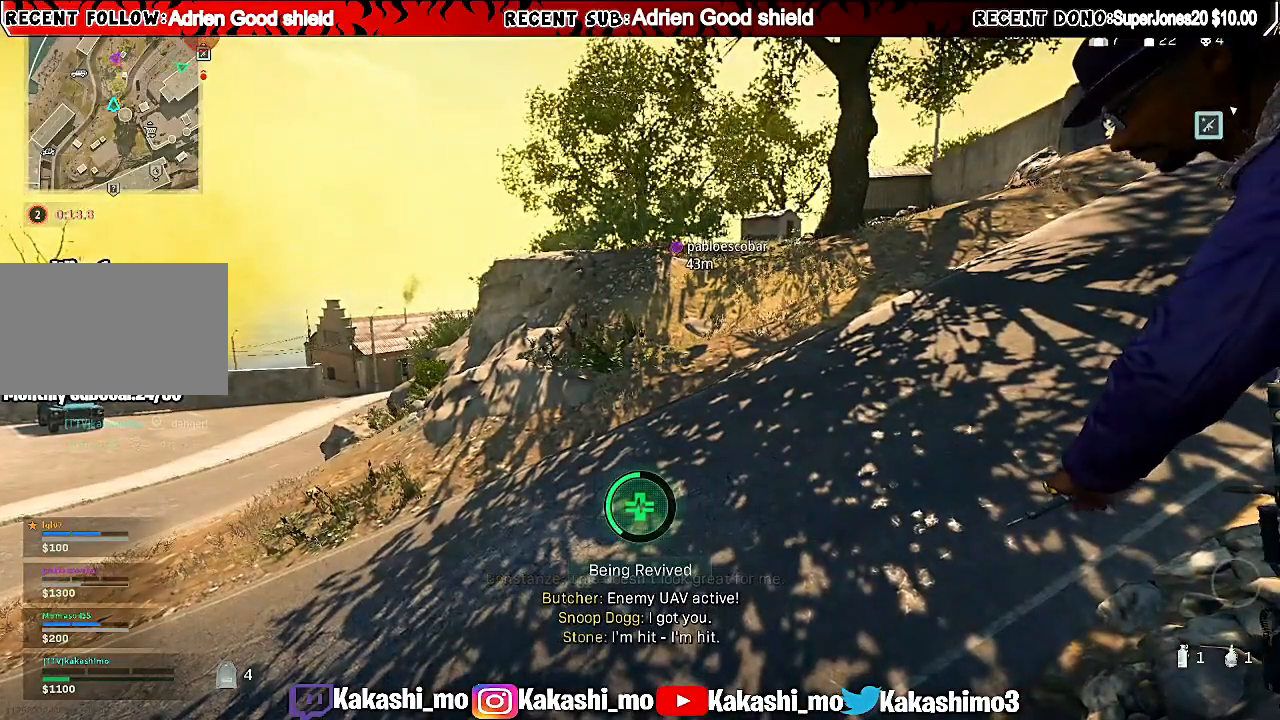
Gameplay with keyboard and mouse; each line is a JSON object with the keys and mouse buttons held at the frame after it. "events" lists presses ("down") and releases ("up") of "1", "2", "3", "4", "5", "a", "alt", "c", "caps_lock", "ctrl", "d", "e", "f", "g", "q", "r", "s", "shift", "space", "t", "tab", "v", "w", "x", "z", "mouse_left", "mouse_wheel" and "mouse_right" between this image and that frame as [ms after this image, input, new state], when the widget could be followed in between. "mouse_left", "mouse_wheel", "mouse_right" = the "left", "wheel", "right" buttons of the "mouse" list. No other keys are recorded. "wheel" means that the mouse wheel is clicked or scrolled. Not read: mouse_move.
{"keys": [], "mouse": [], "events": []}
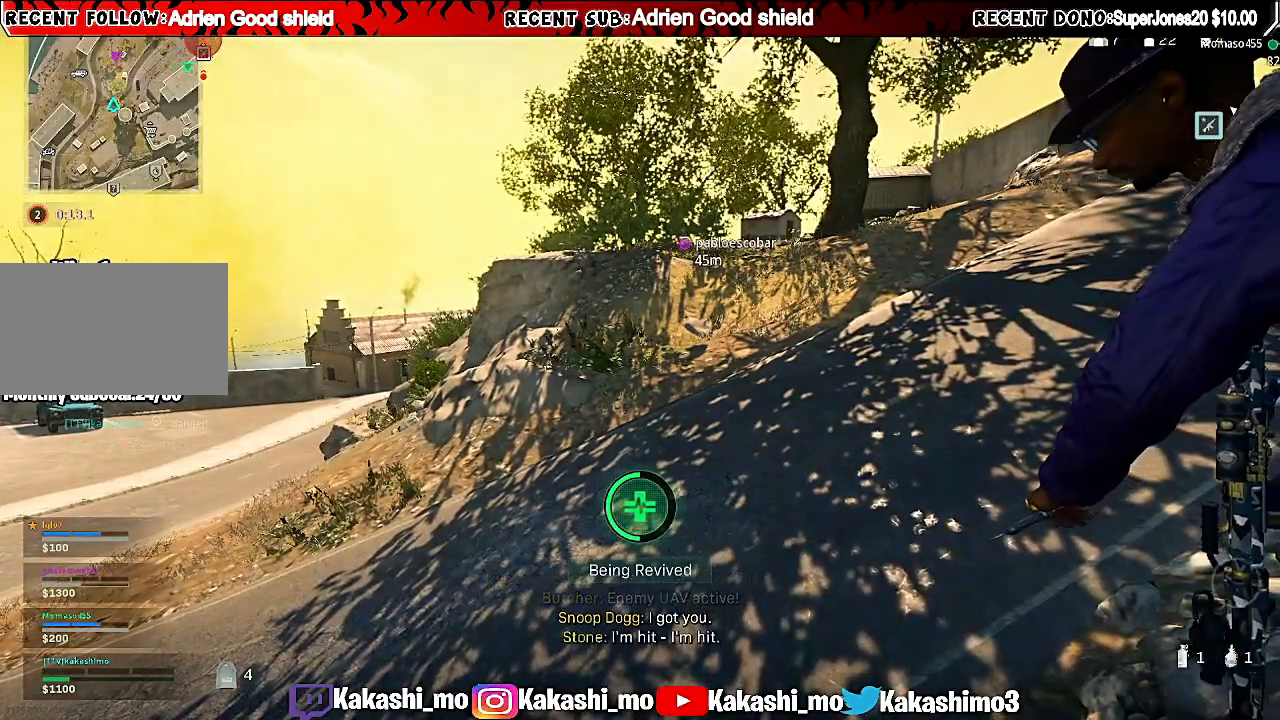
{"keys": [], "mouse": [], "events": []}
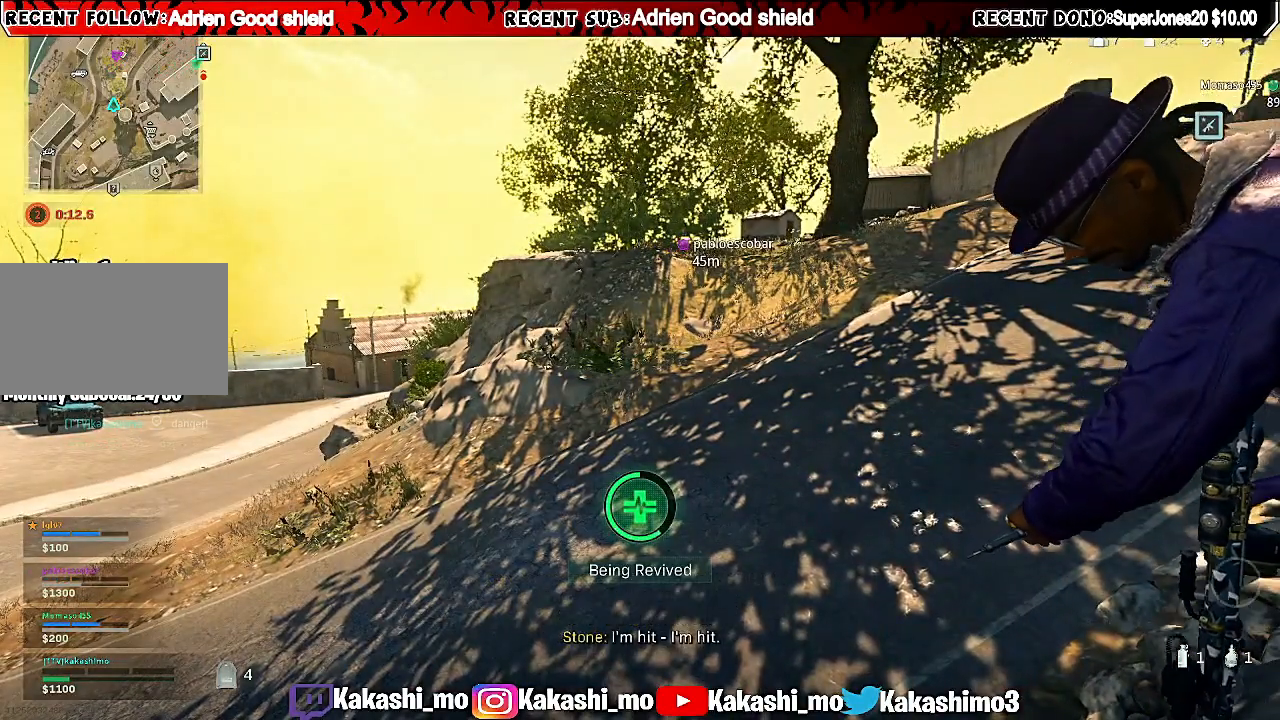
{"keys": [], "mouse": [], "events": []}
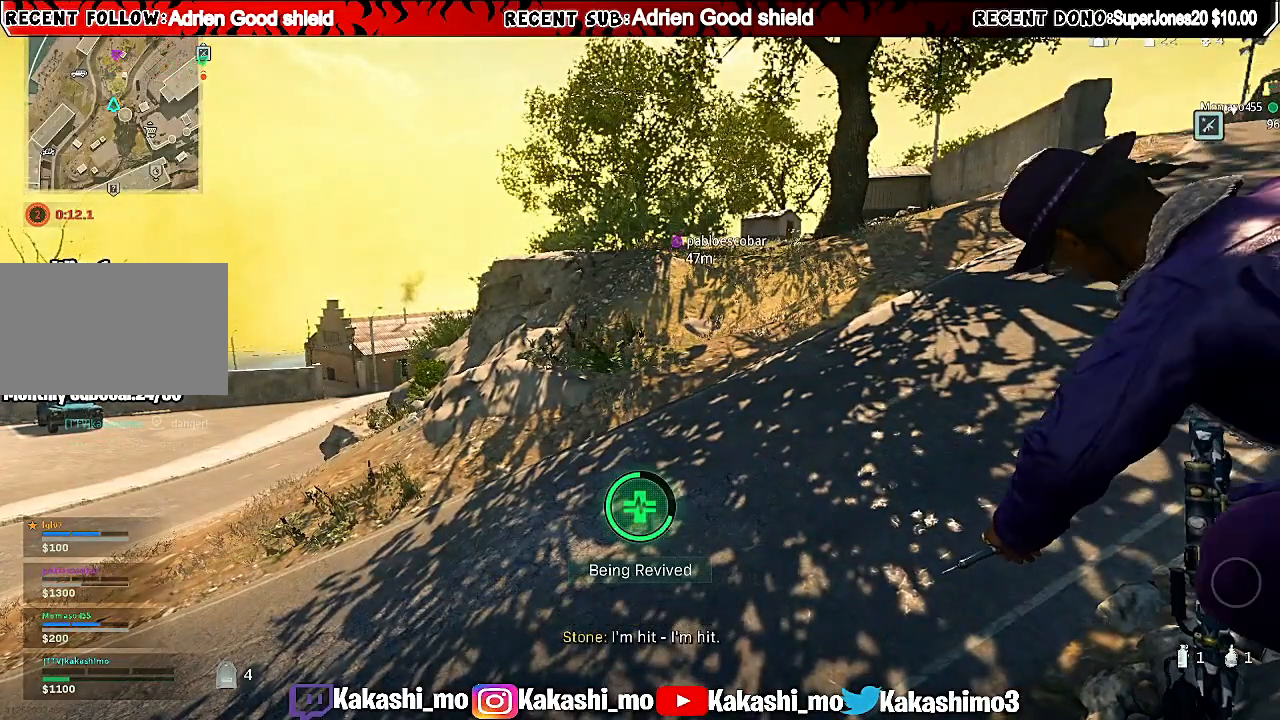
{"keys": [], "mouse": [], "events": []}
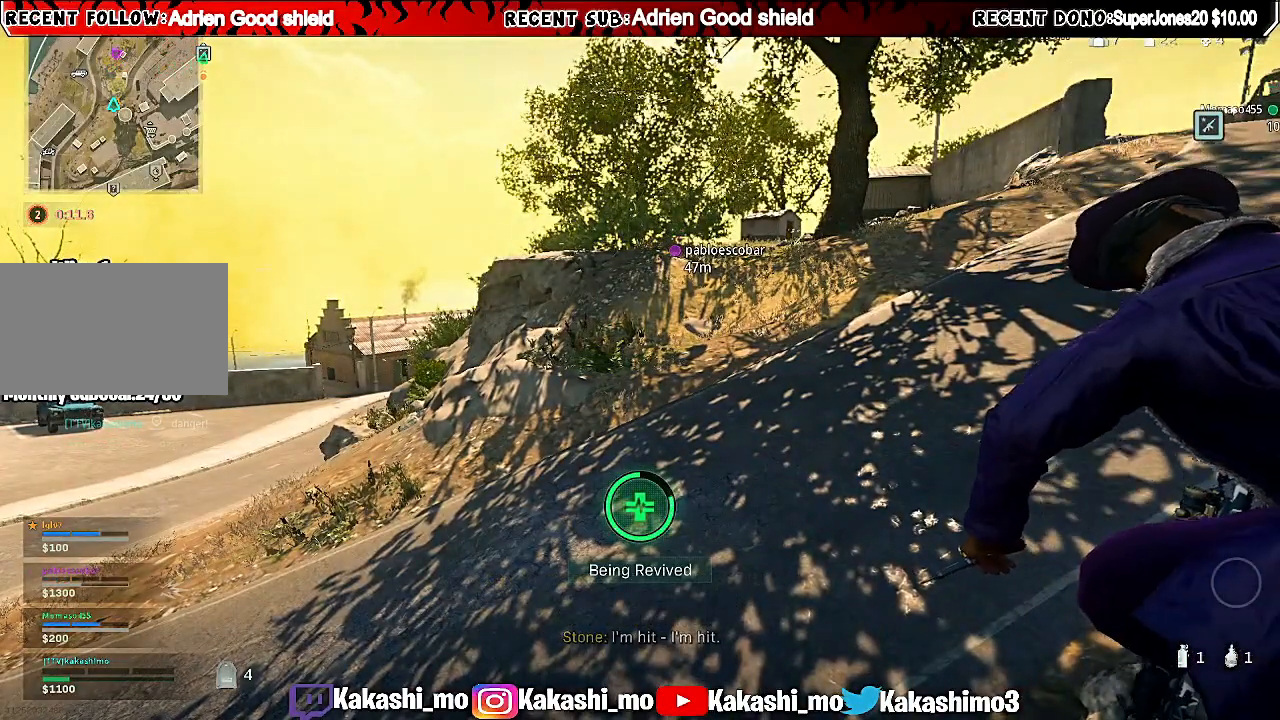
{"keys": [], "mouse": [], "events": []}
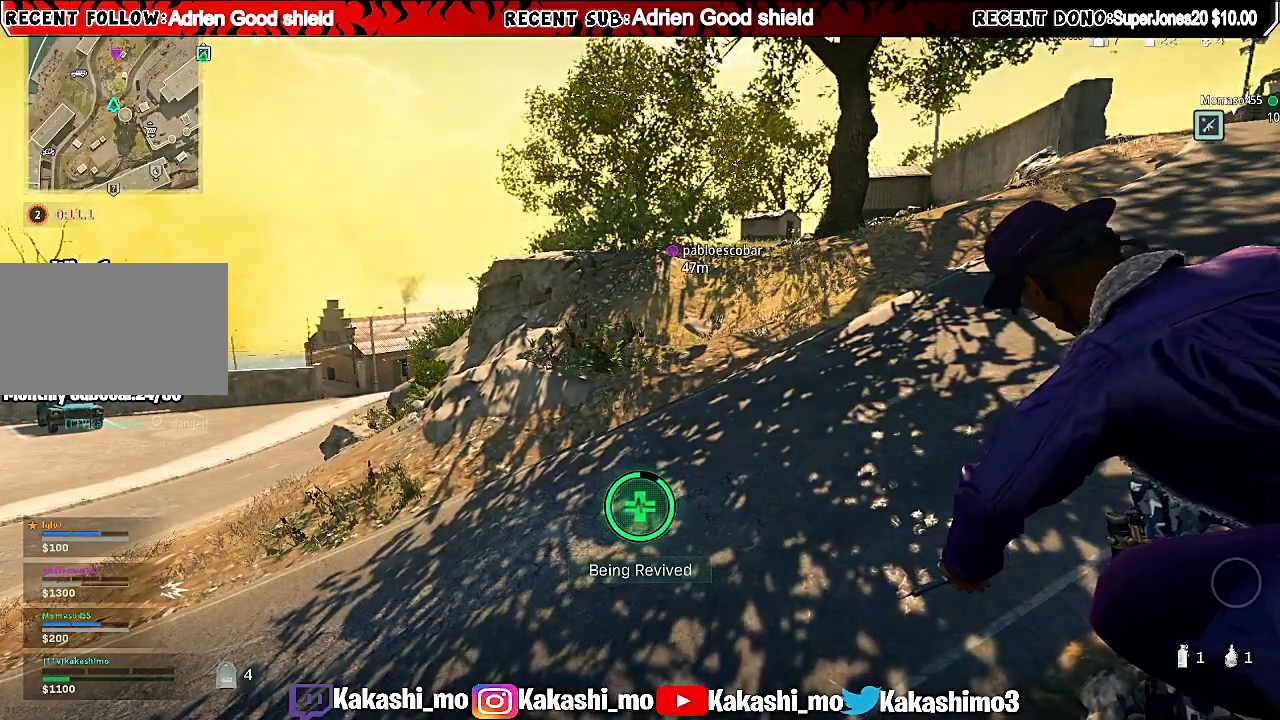
{"keys": [], "mouse": [], "events": []}
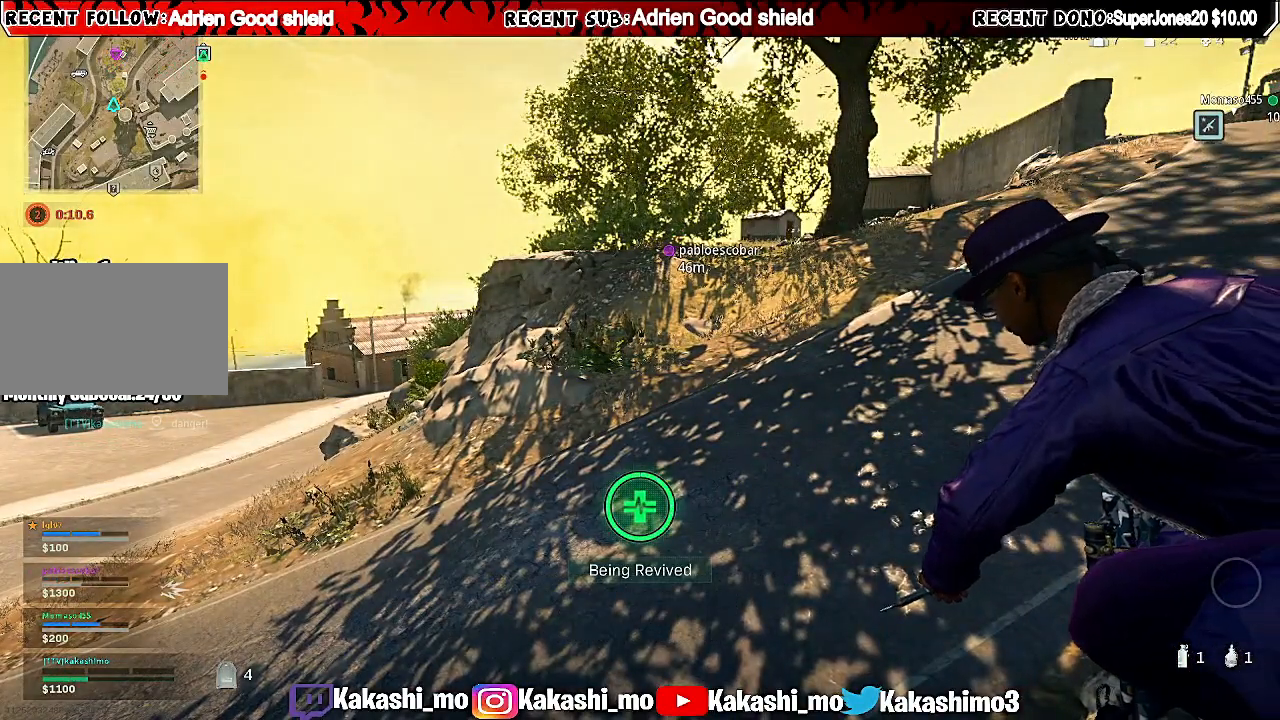
{"keys": ["shift", "w"], "mouse": [], "events": [[200, "w", "down"], [400, "a", "down"], [400, "shift", "down"], [460, "a", "up"]]}
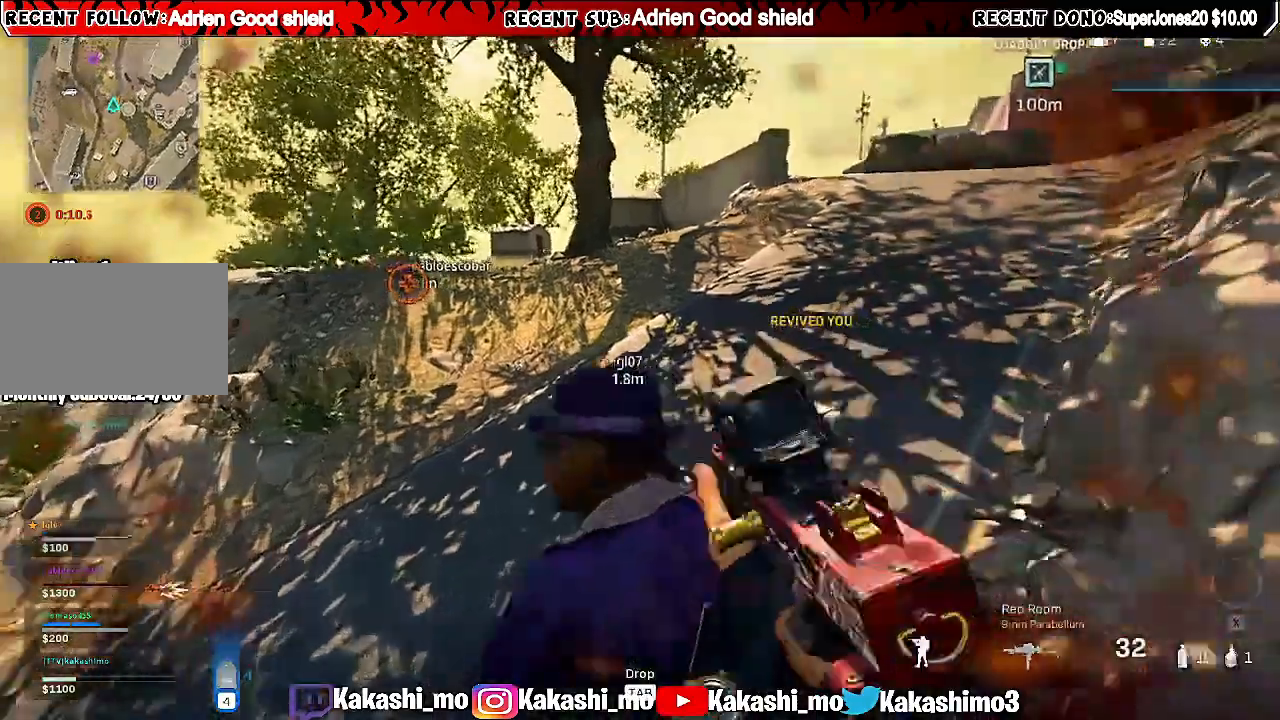
{"keys": ["a", "w"], "mouse": [], "events": [[60, "a", "down"], [260, "shift", "up"], [320, "shift", "down"], [500, "shift", "up"]]}
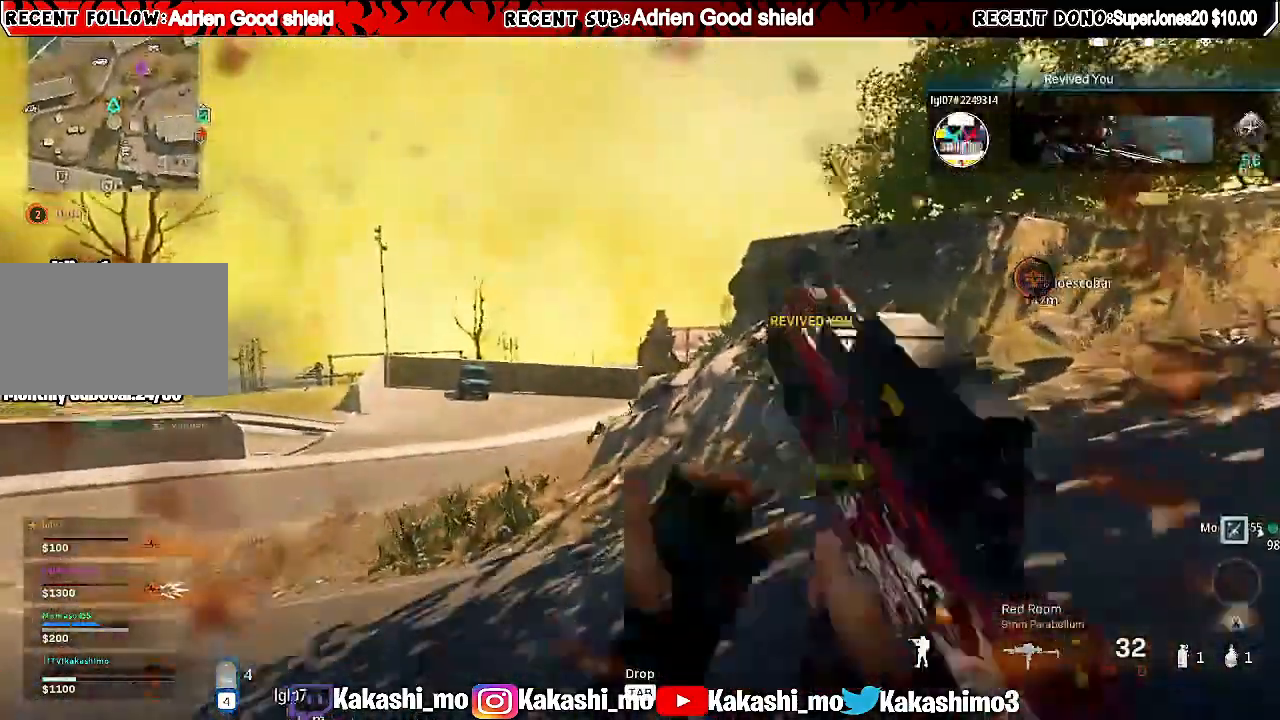
{"keys": ["shift", "w"], "mouse": [], "events": [[100, "shift", "down"], [340, "a", "up"]]}
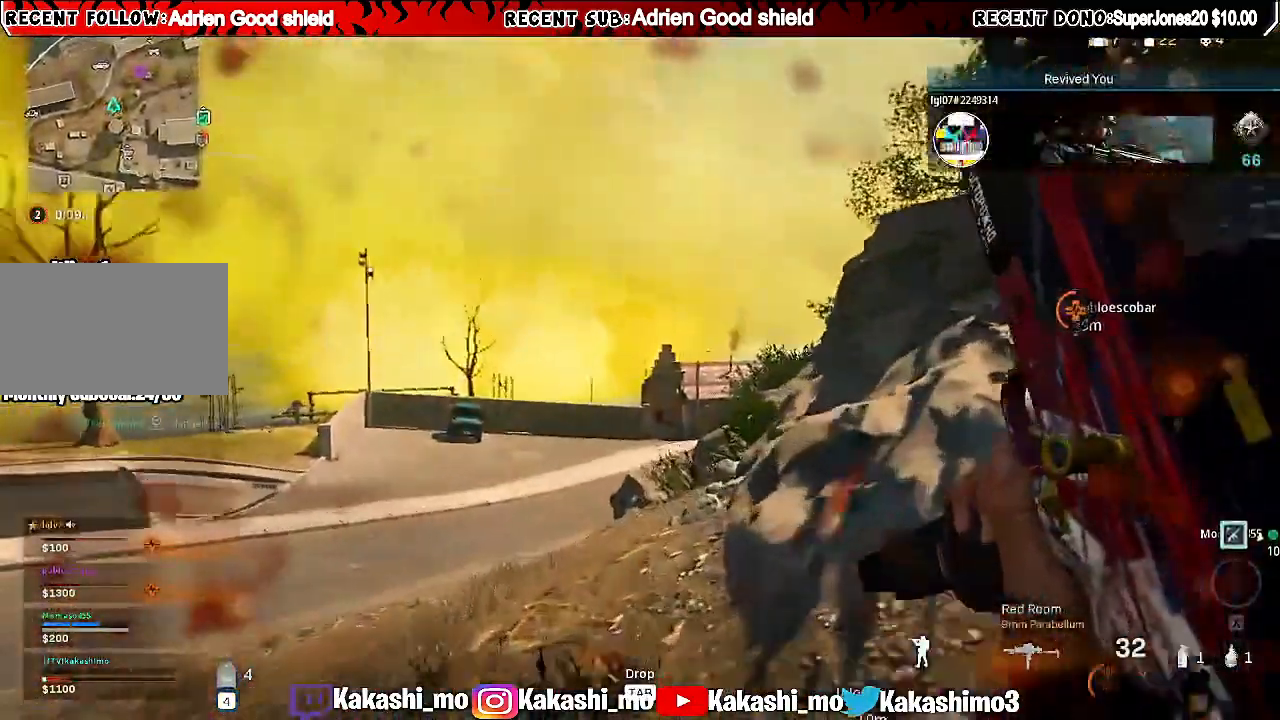
{"keys": ["shift", "w"], "mouse": [], "events": []}
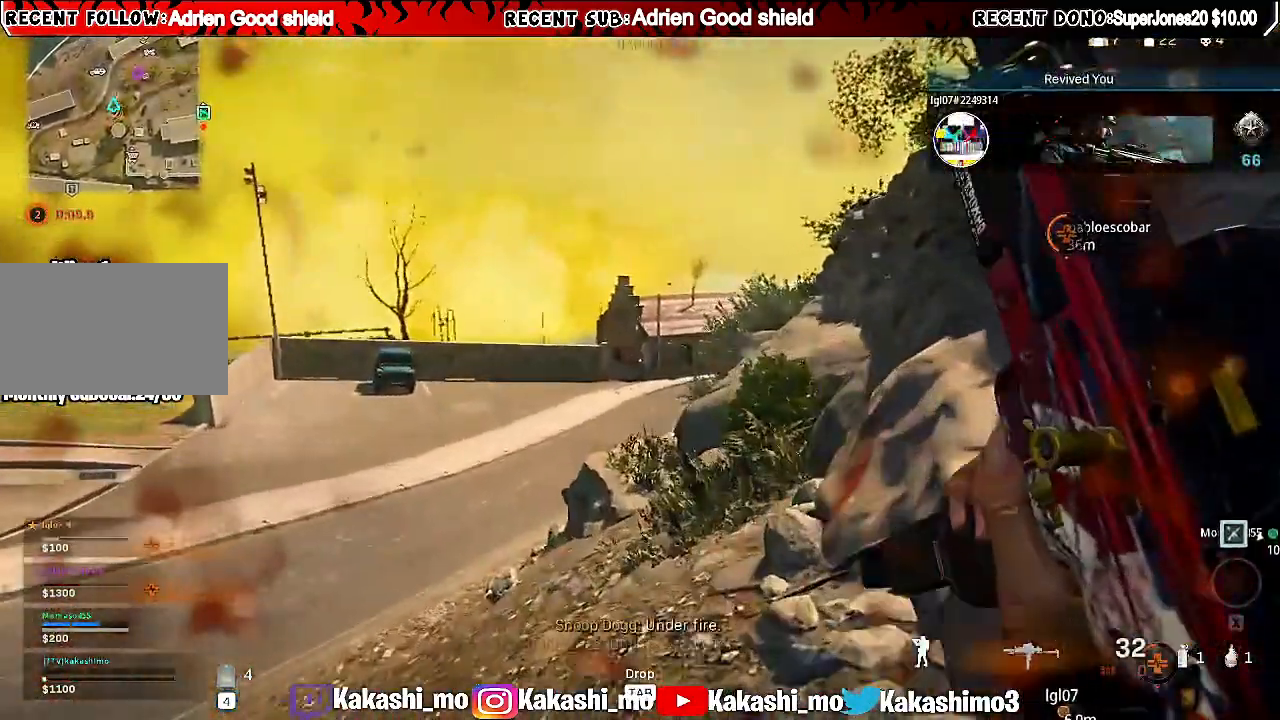
{"keys": ["4", "shift", "w"], "mouse": [], "events": [[460, "4", "down"]]}
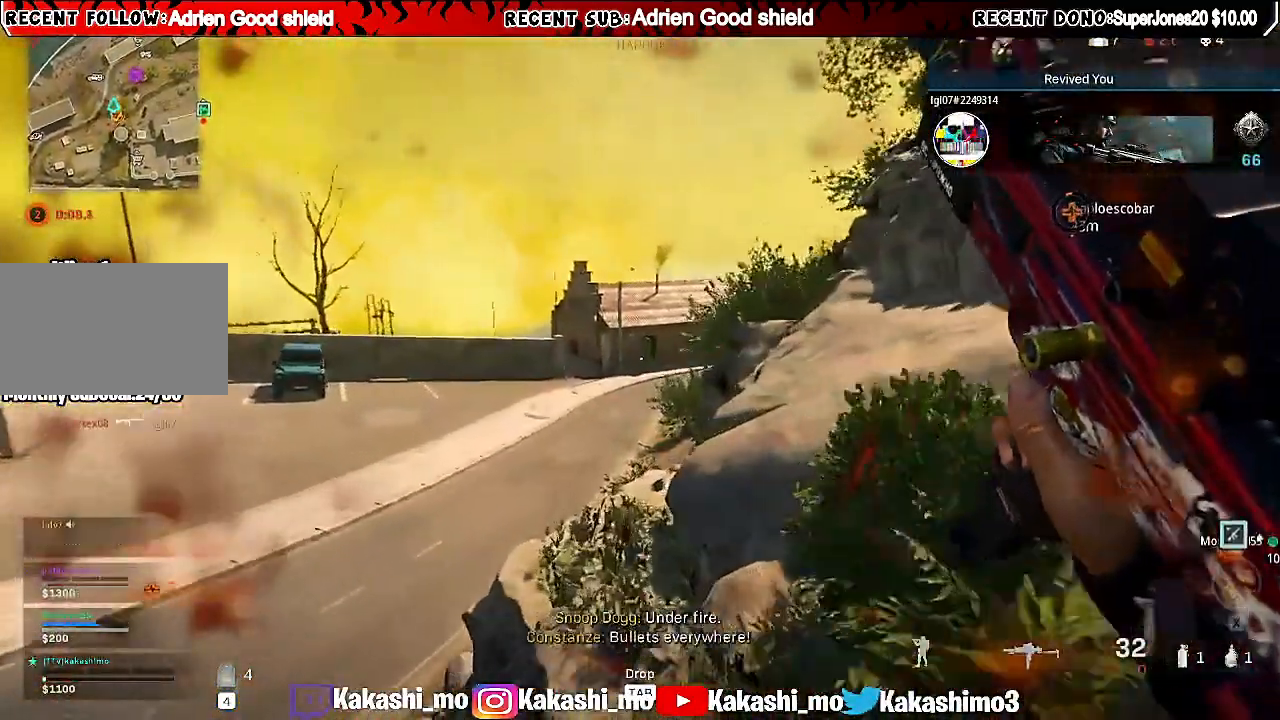
{"keys": ["w"], "mouse": [], "events": [[60, "4", "up"], [180, "4", "down"], [300, "4", "up"], [340, "shift", "up"]]}
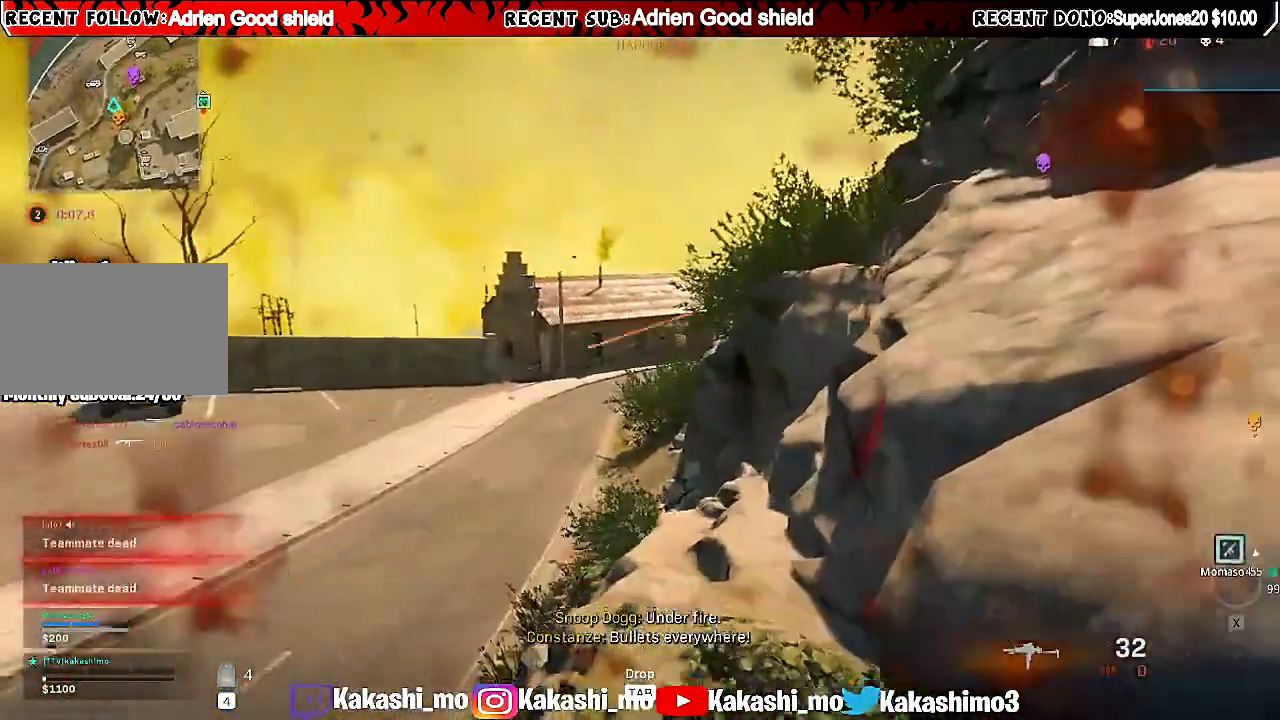
{"keys": ["v", "w"], "mouse": [], "events": [[120, "v", "down"]]}
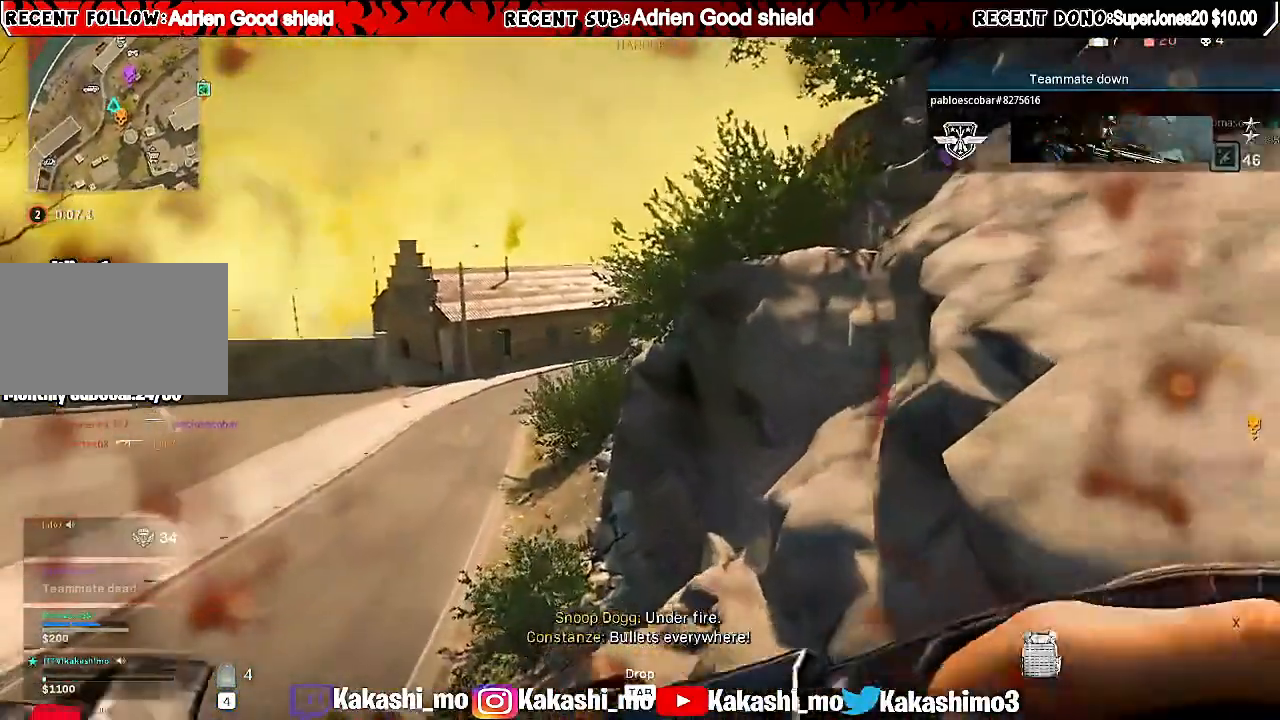
{"keys": ["v", "w"], "mouse": [], "events": []}
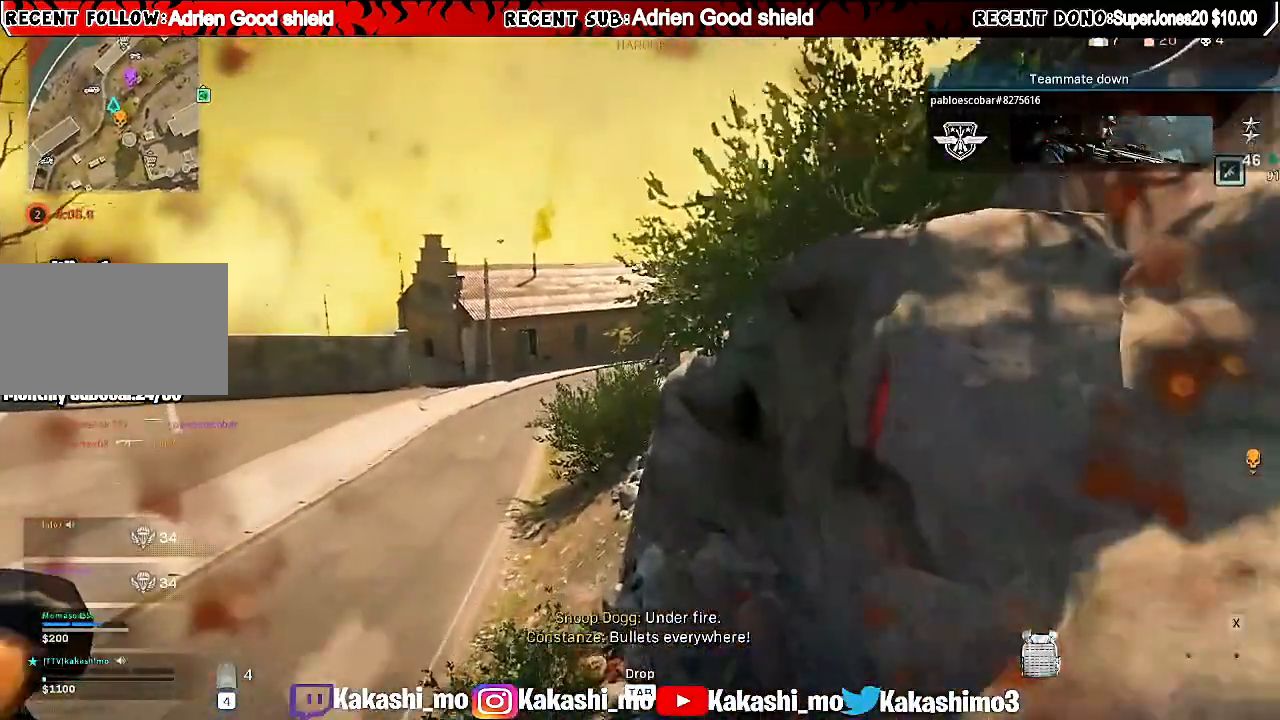
{"keys": ["a", "v", "w"], "mouse": [], "events": [[480, "a", "down"]]}
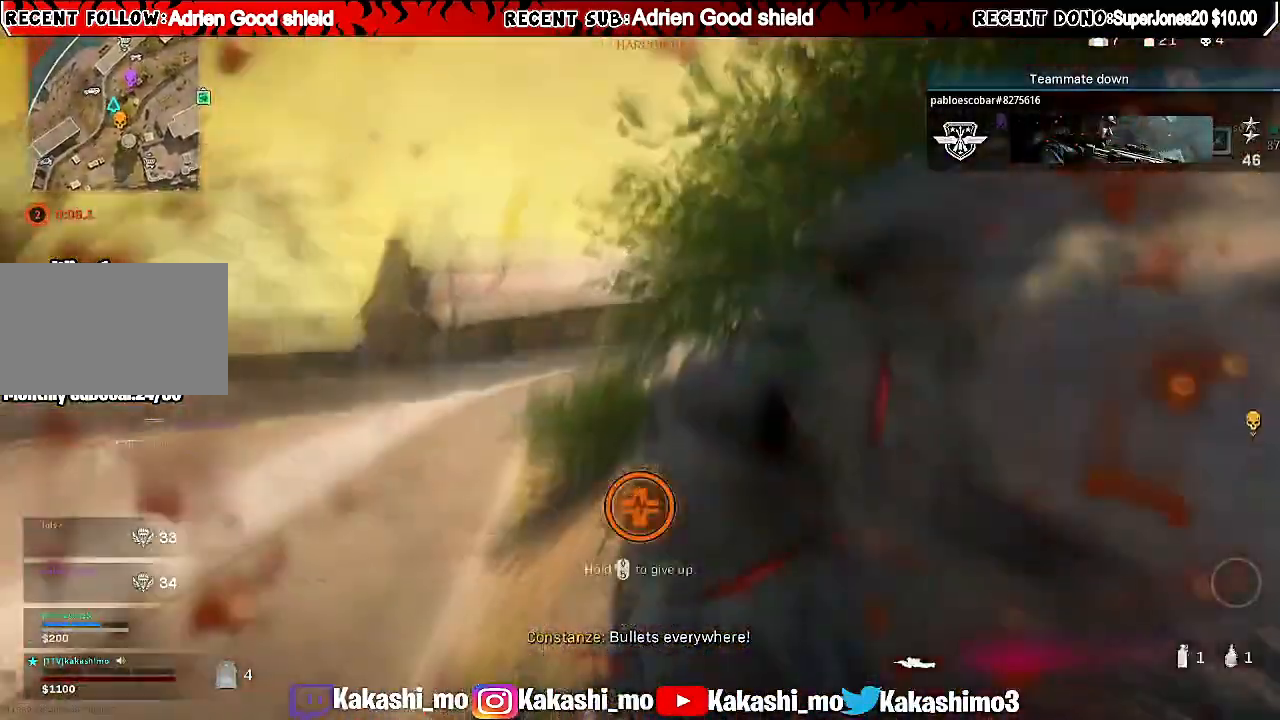
{"keys": ["a", "v", "w"], "mouse": [], "events": []}
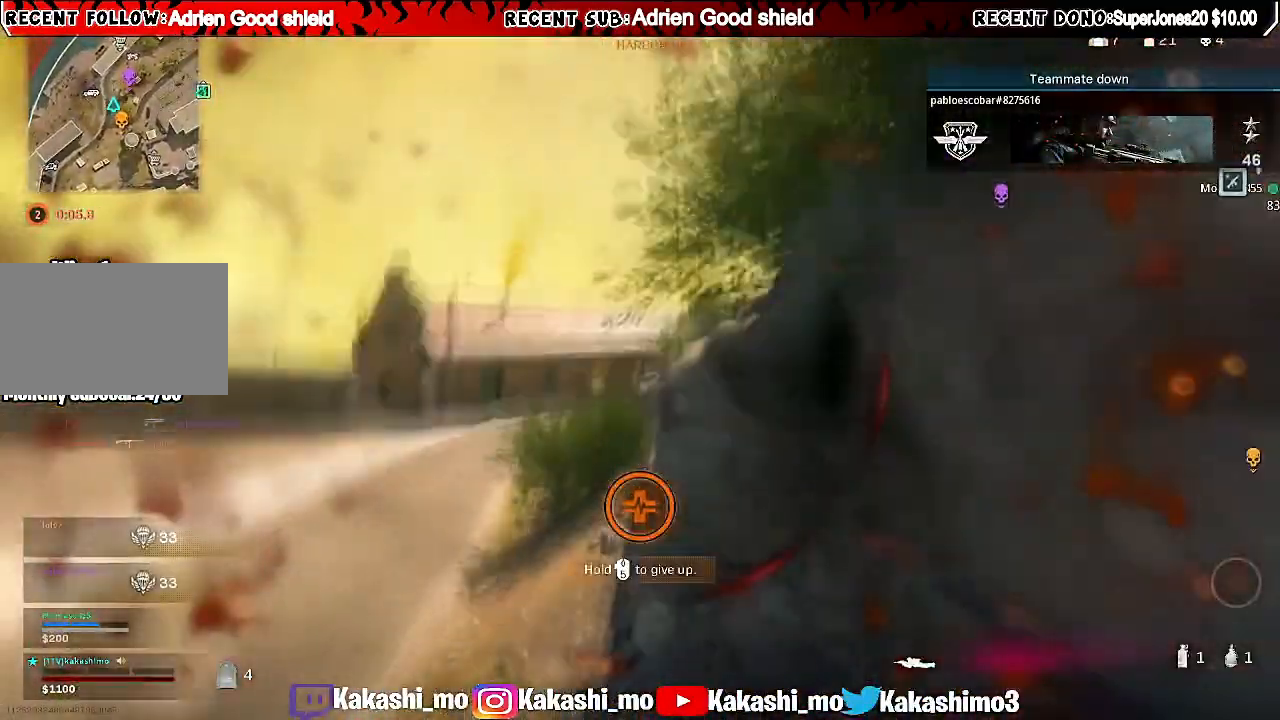
{"keys": ["a", "space", "w"], "mouse": [], "events": [[40, "v", "up"], [360, "space", "down"]]}
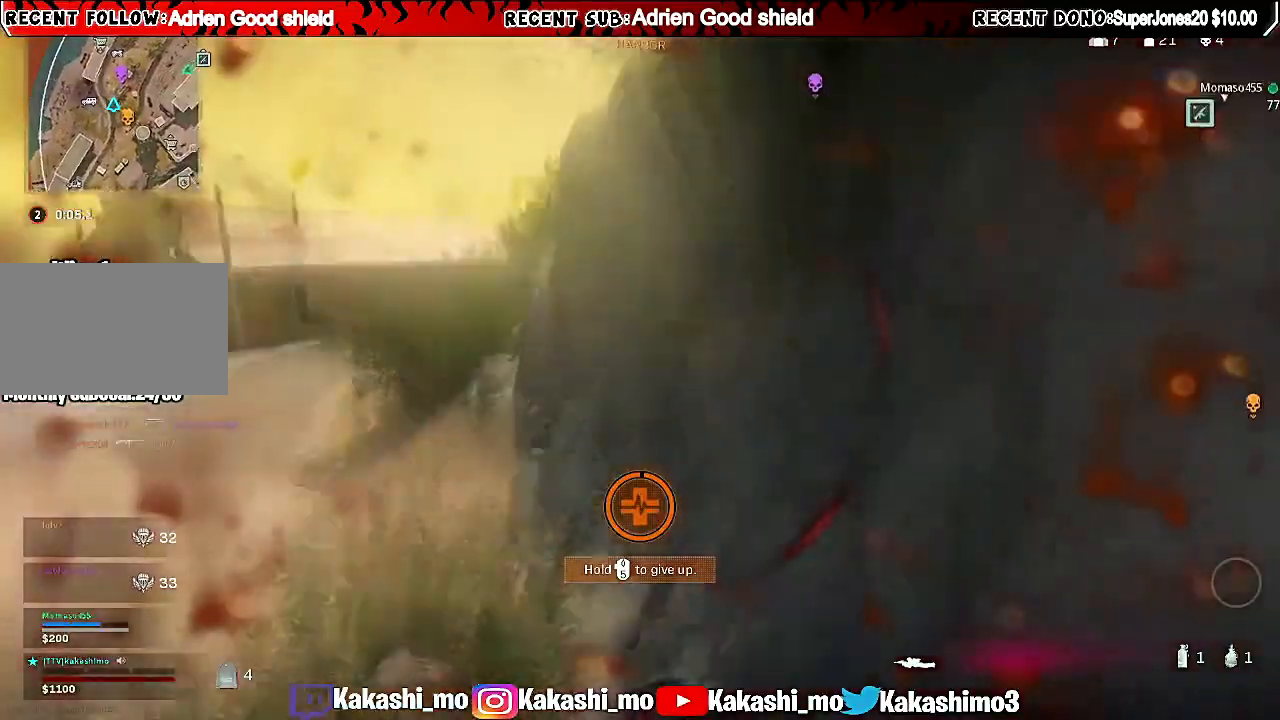
{"keys": ["a", "f", "w"], "mouse": [], "events": [[20, "space", "up"], [300, "f", "down"]]}
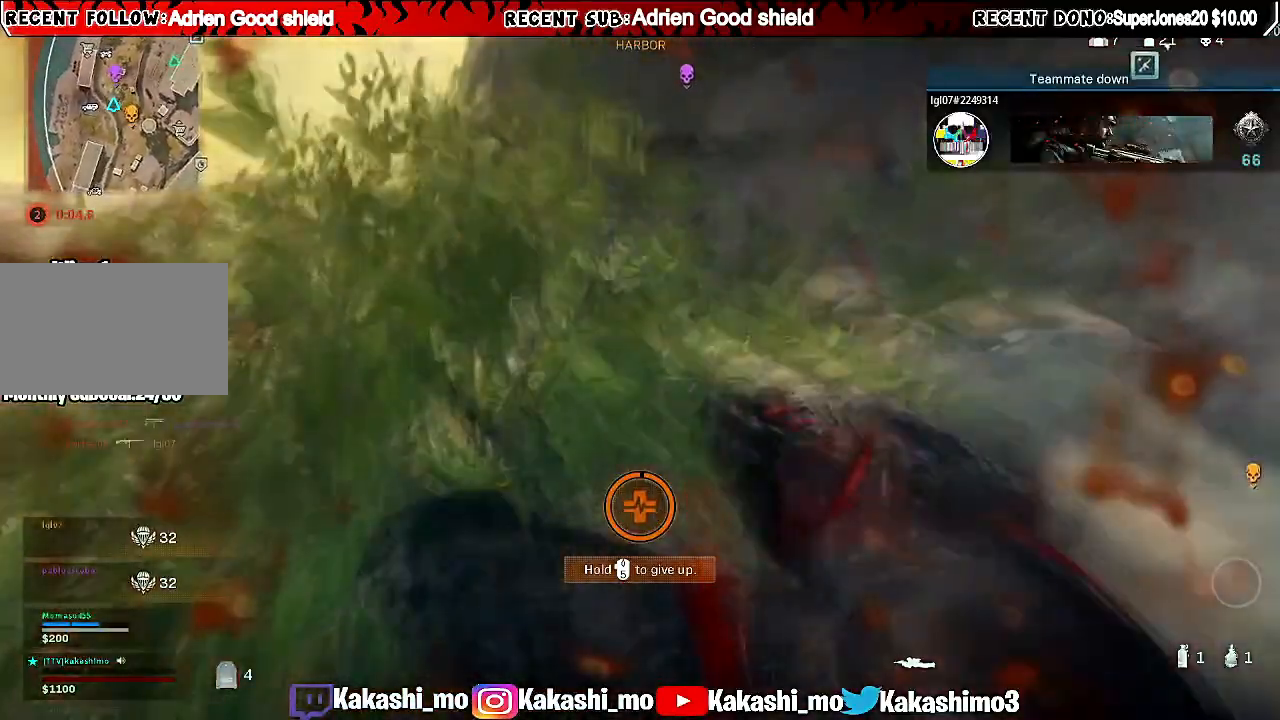
{"keys": ["a", "f", "w"], "mouse": [], "events": []}
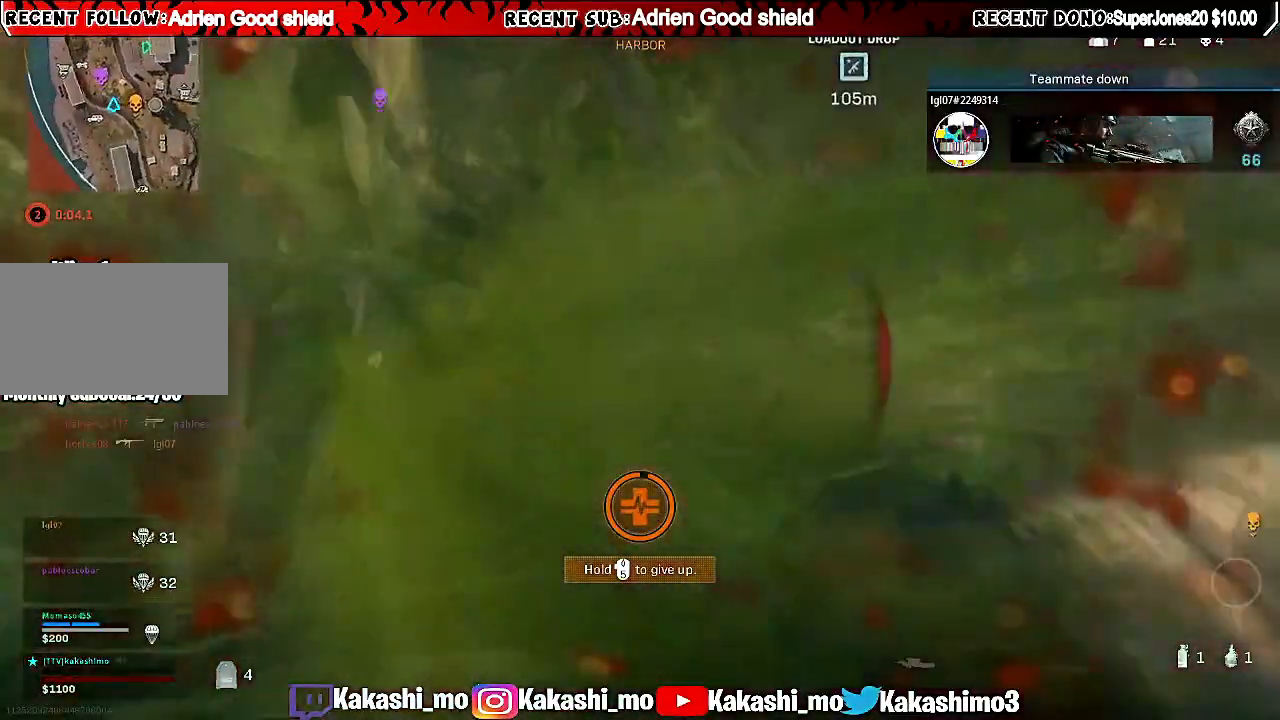
{"keys": ["a"], "mouse": [], "events": [[100, "f", "up"], [100, "w", "up"]]}
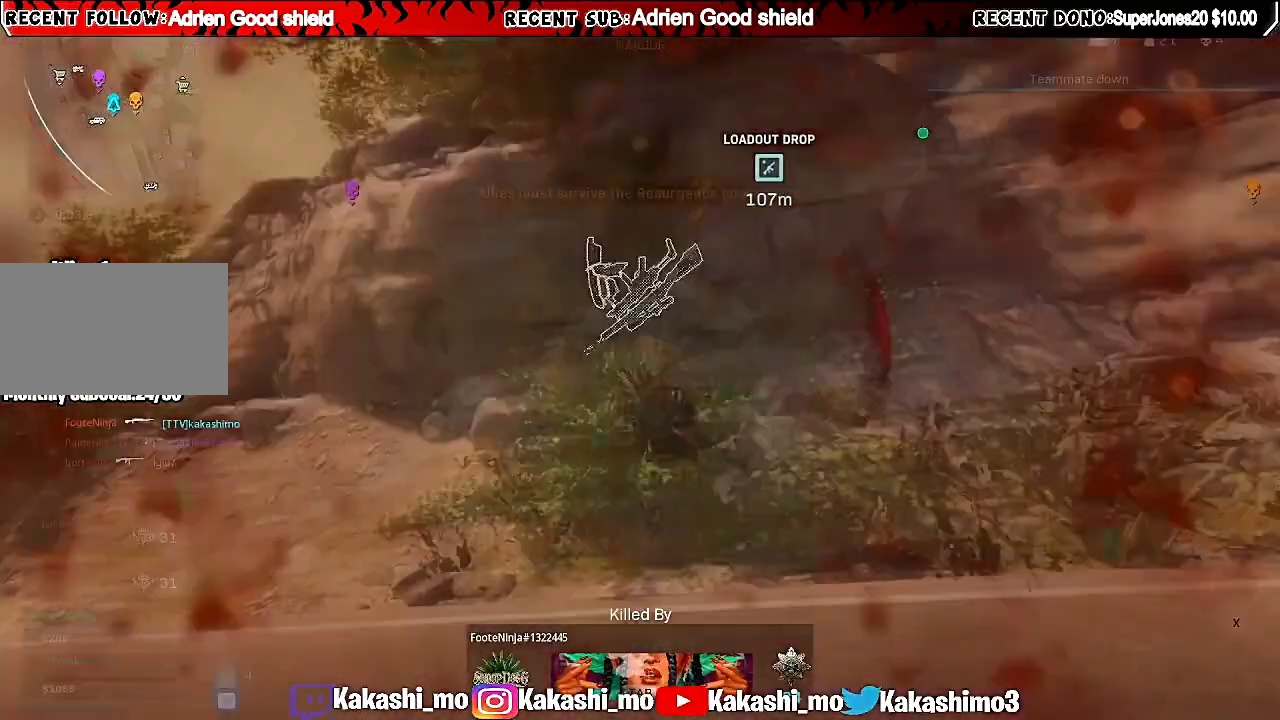
{"keys": [], "mouse": [], "events": [[260, "a", "up"]]}